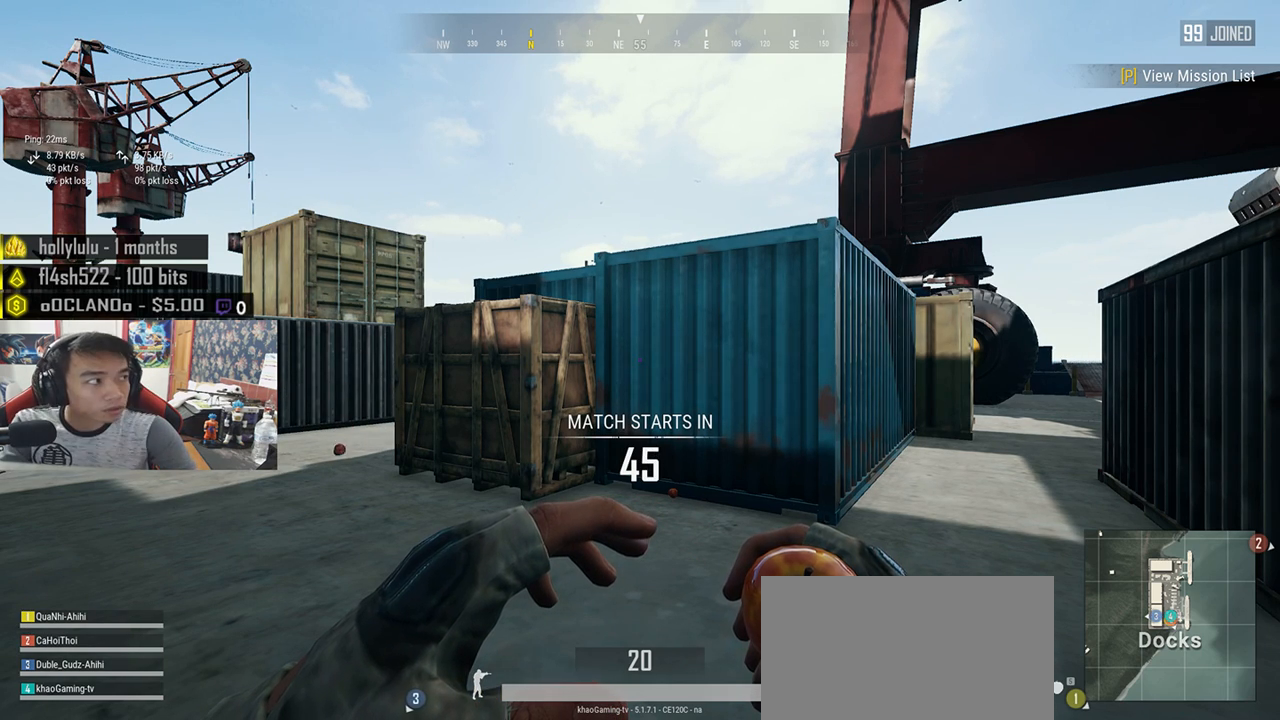
Gameplay with keyboard and mouse; each line is a JSON object with the keys and mouse buttons held at the frame after it. "events" lists presses ("down") and releases ("up") of "a", "c", "ctrl", "d", "e", "f", "q", "r", "s", "shift", "space", "tab", "v", "w", "x", "z", "mouse_left", "mouse_wheel", "mouse_right", "mouse_mb4" and "mouse_mb5" between this image and that frame as [ms after this image, input, new state], when the widget could be followed in between. "mouse_left", "mouse_wheel", "mouse_right", "mouse_mb4", "mouse_mb5" = the "left", "wheel", "right", "mb4", "mb5" buttons of the "mouse" list. No other keys are recorded. "wheel" means that the mouse wheel is clicked or scrolled. Mouse movement is not recorded.
{"keys": [], "mouse": ["right"], "events": [[500, "mouse_right", "down"]]}
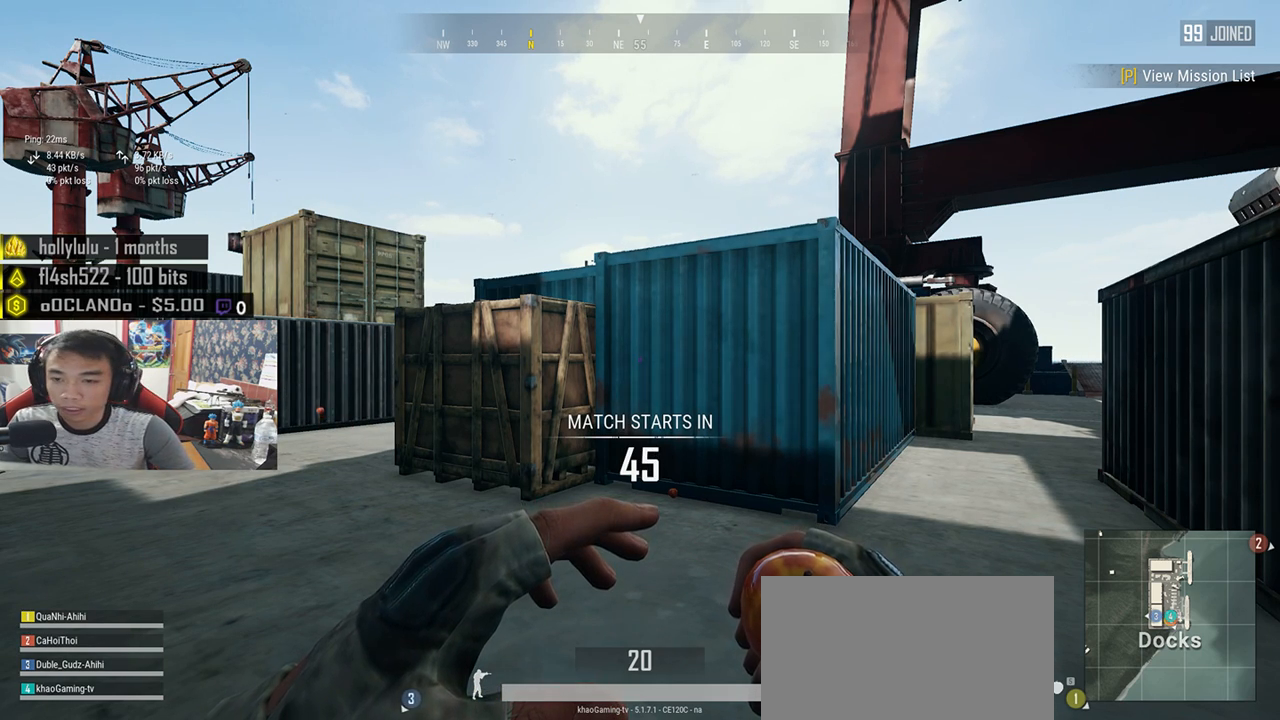
{"keys": [], "mouse": [], "events": [[50, "mouse_right", "up"]]}
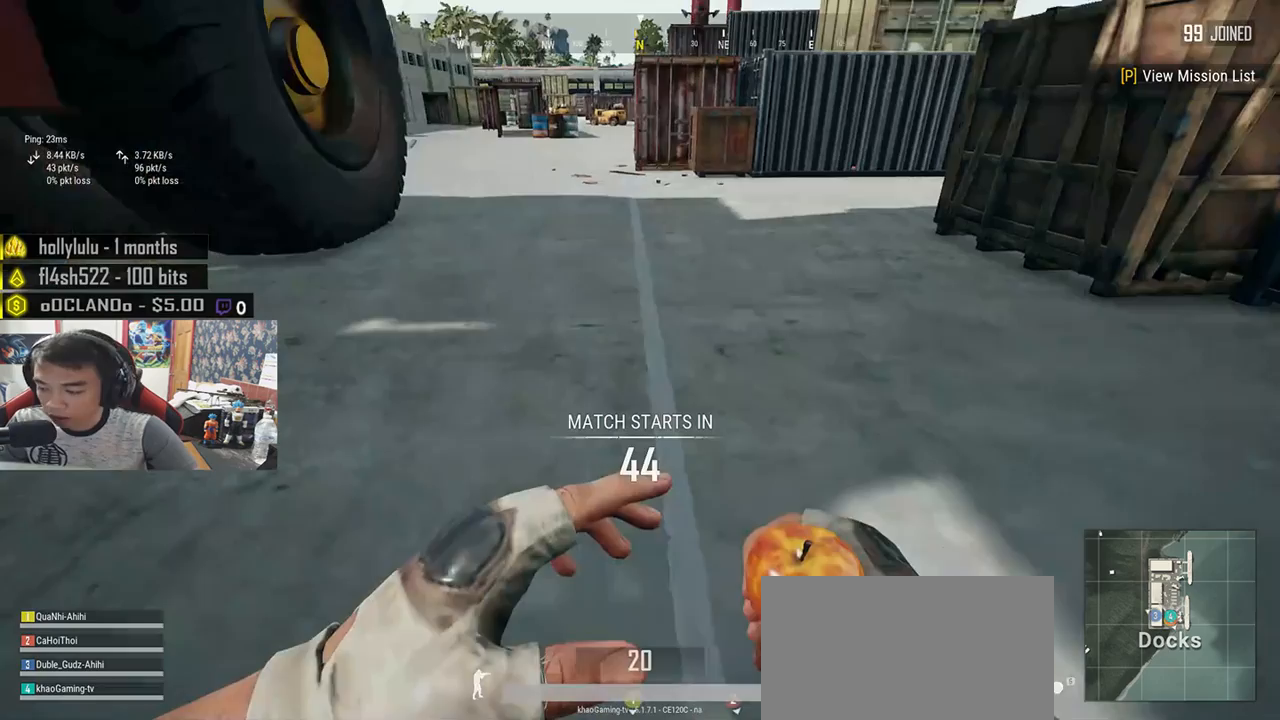
{"keys": ["w"], "mouse": [], "events": [[217, "w", "down"]]}
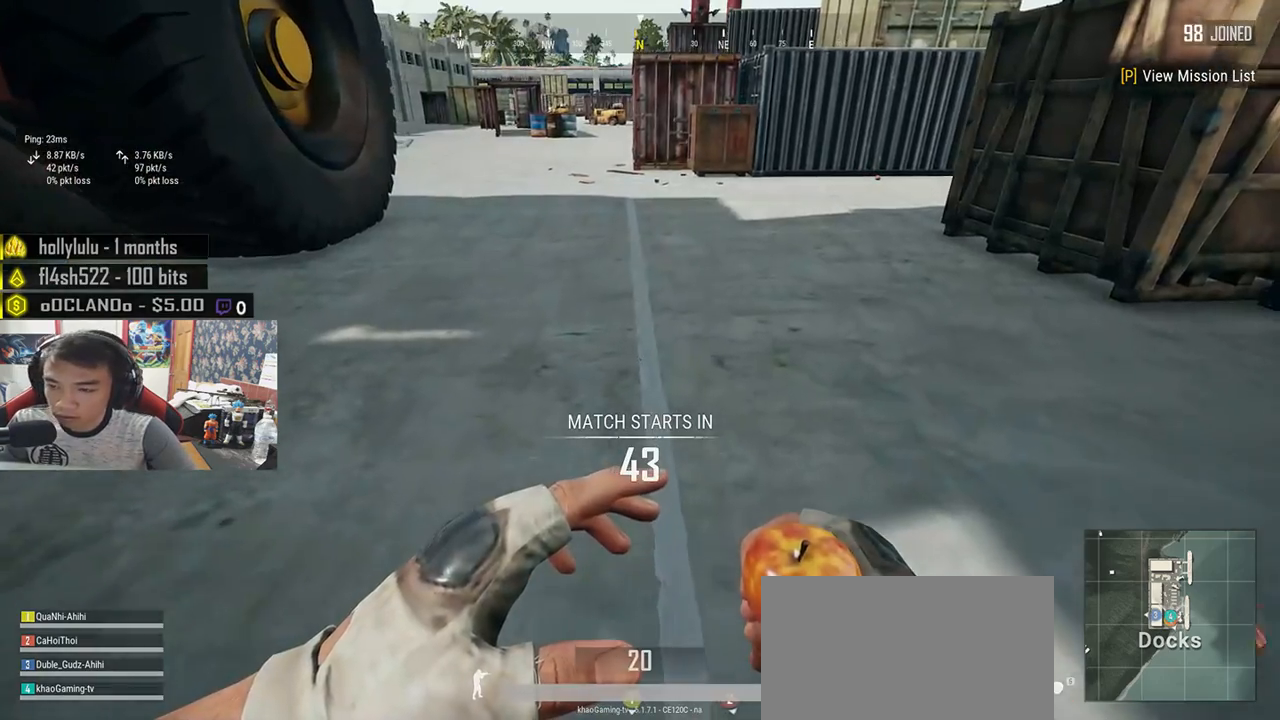
{"keys": ["shift", "w"], "mouse": [], "events": [[100, "shift", "down"]]}
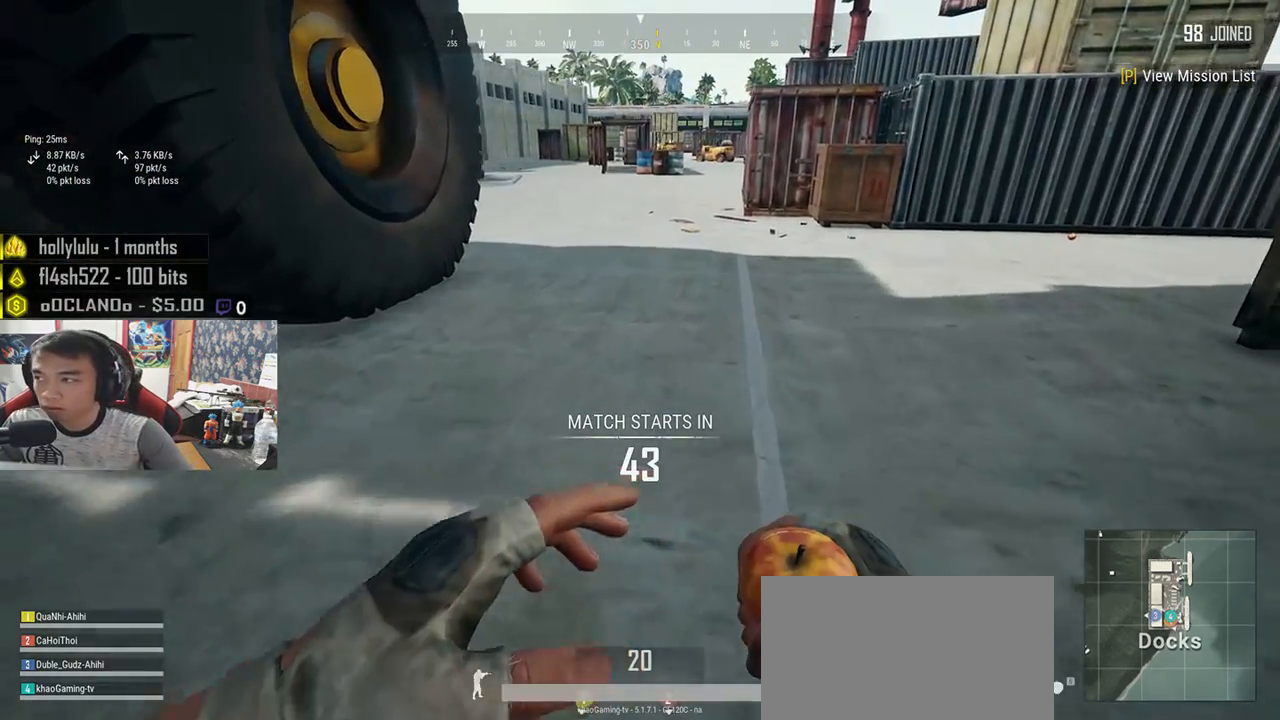
{"keys": ["shift", "w"], "mouse": [], "events": [[167, "space", "down"], [300, "space", "up"]]}
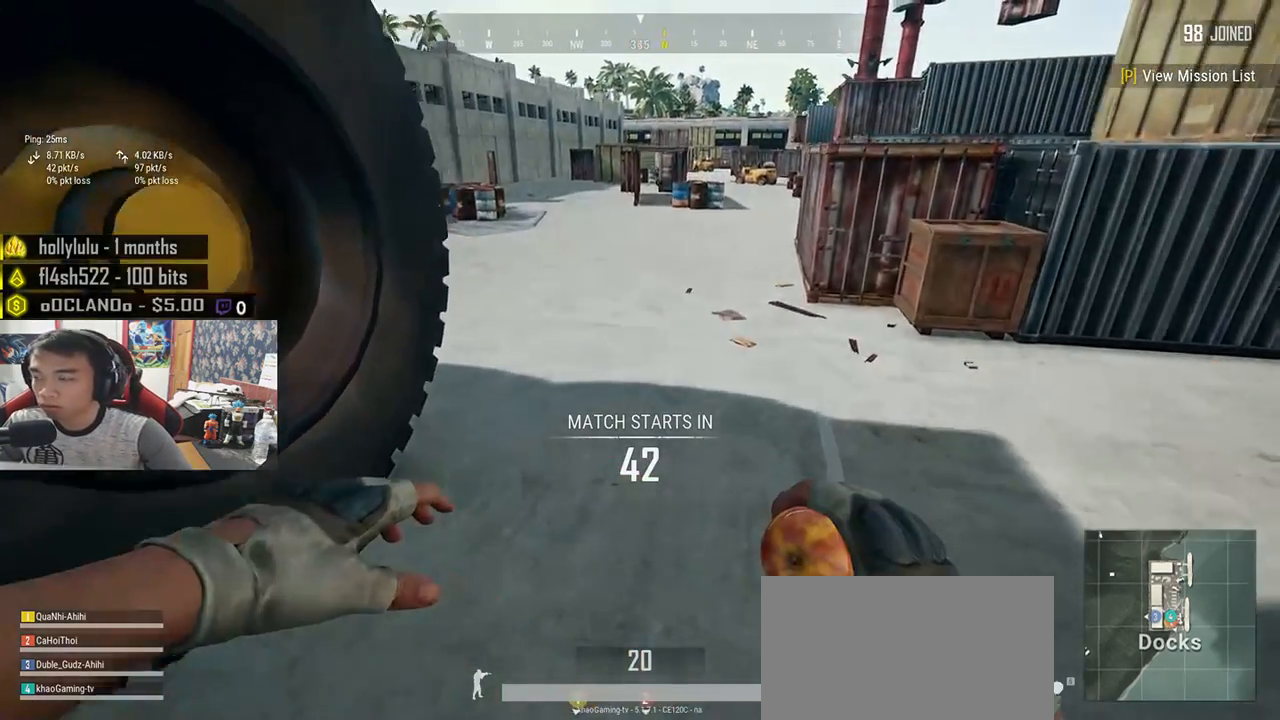
{"keys": ["shift", "w"], "mouse": [], "events": []}
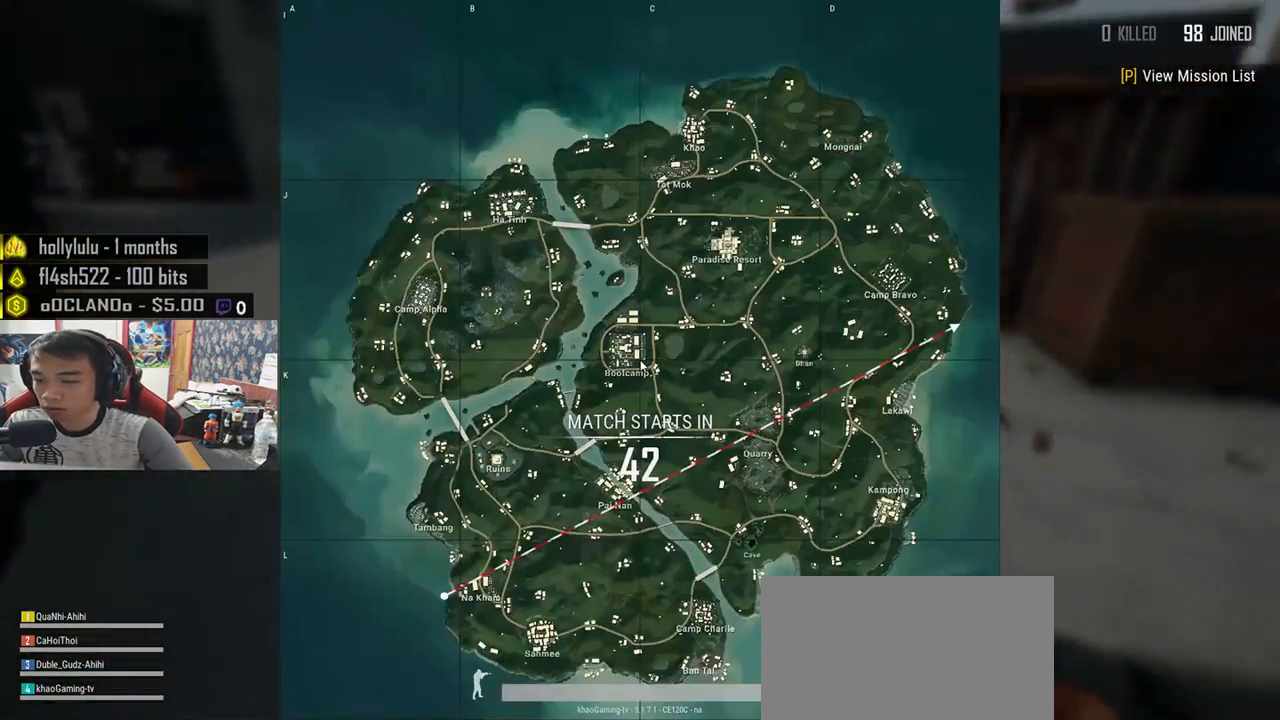
{"keys": ["shift", "w"], "mouse": [], "events": []}
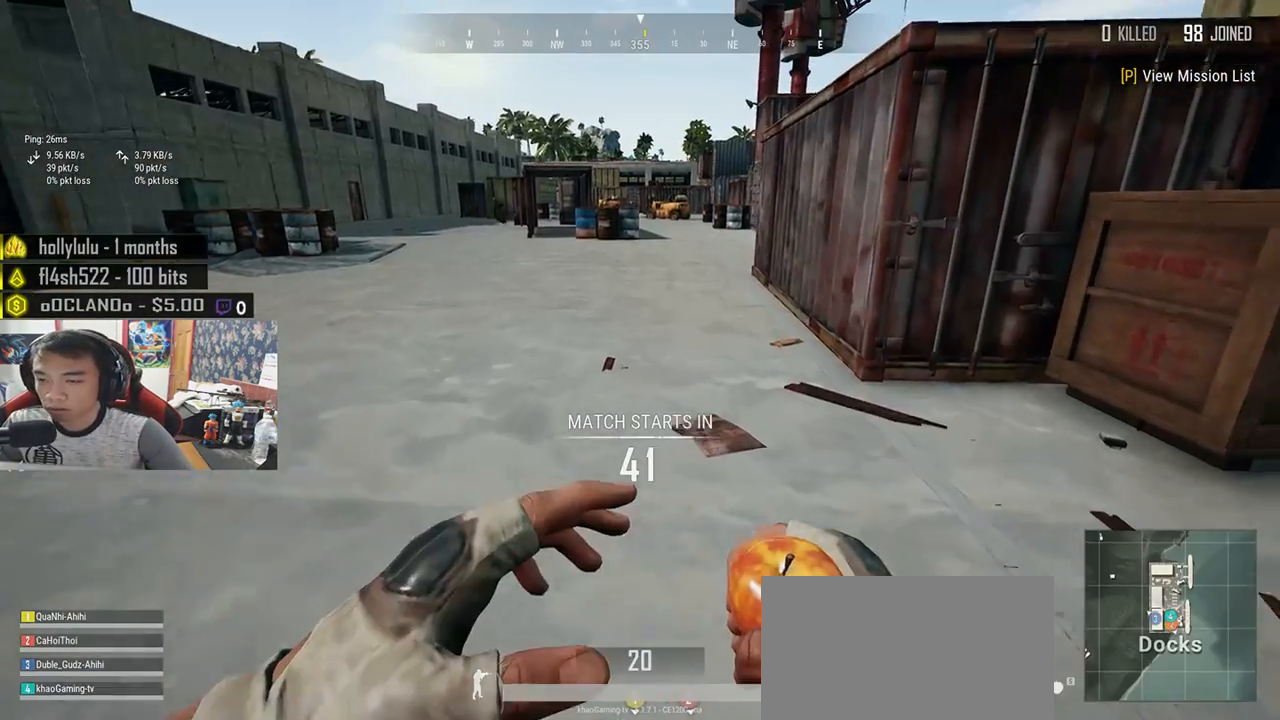
{"keys": ["shift", "w"], "mouse": [], "events": []}
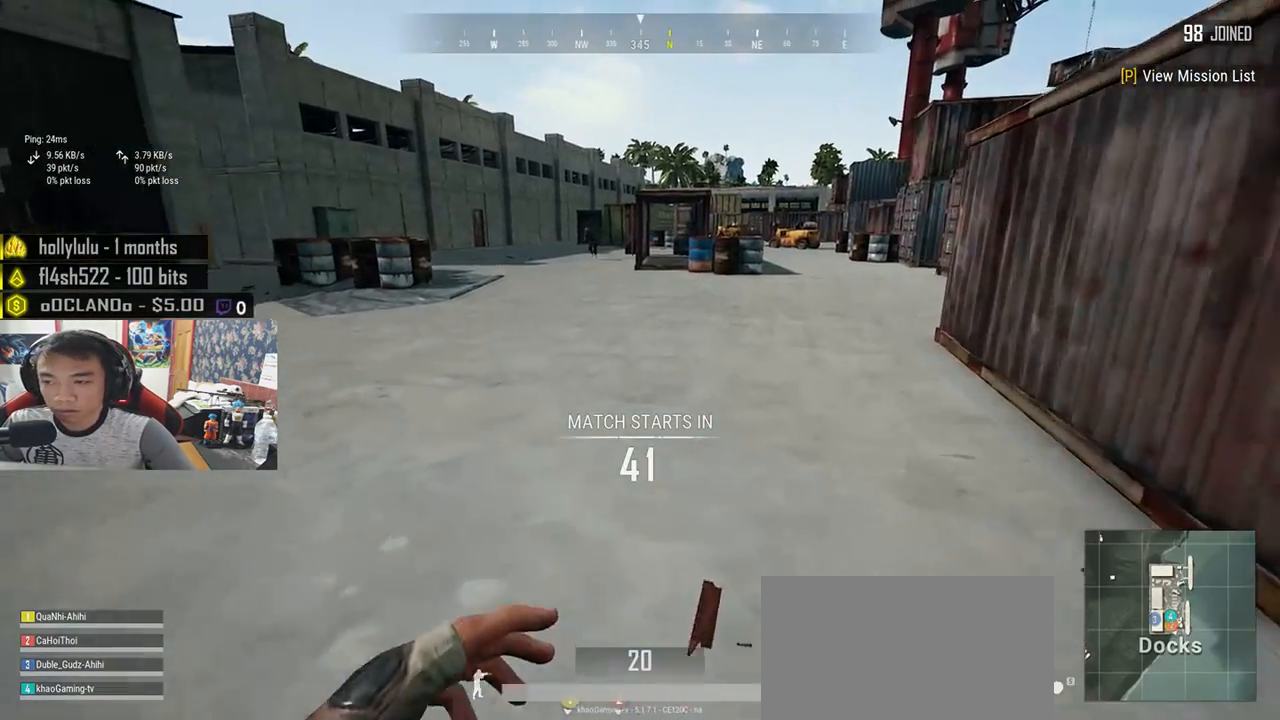
{"keys": ["shift", "space", "w"], "mouse": ["left"], "events": [[217, "mouse_left", "down"], [433, "space", "down"]]}
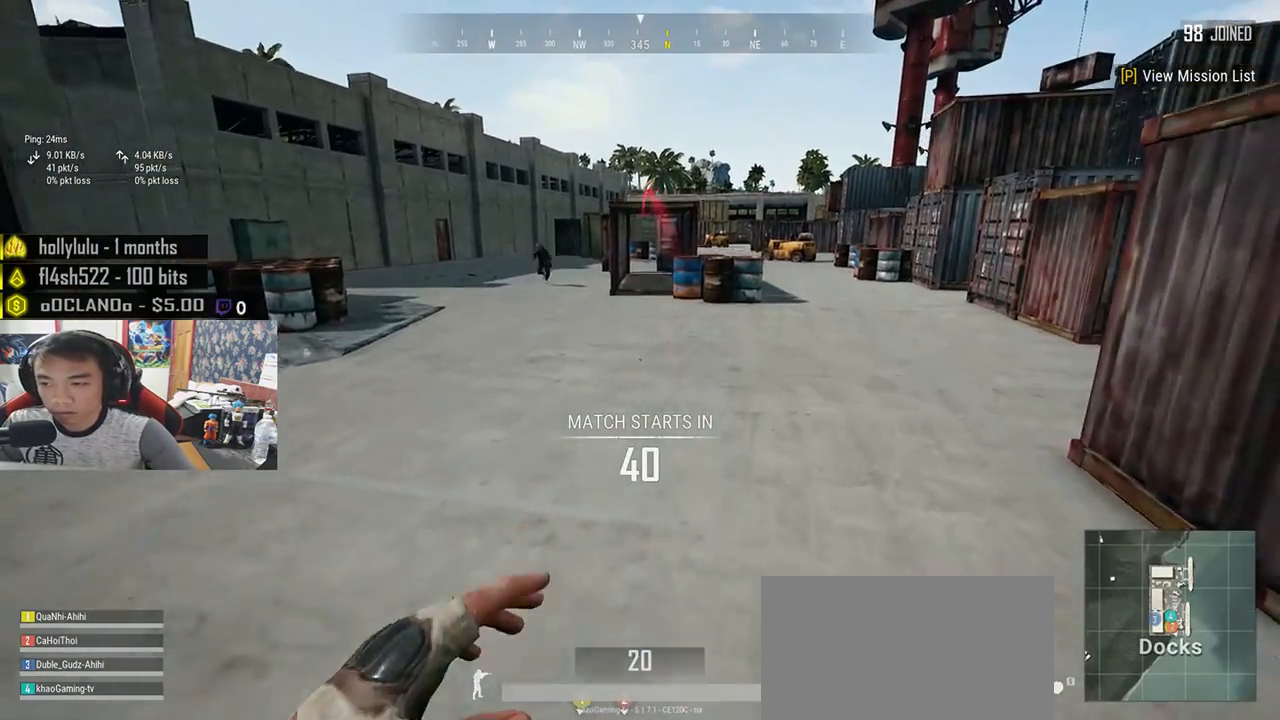
{"keys": ["shift", "w"], "mouse": [], "events": [[200, "space", "up"], [367, "mouse_left", "up"]]}
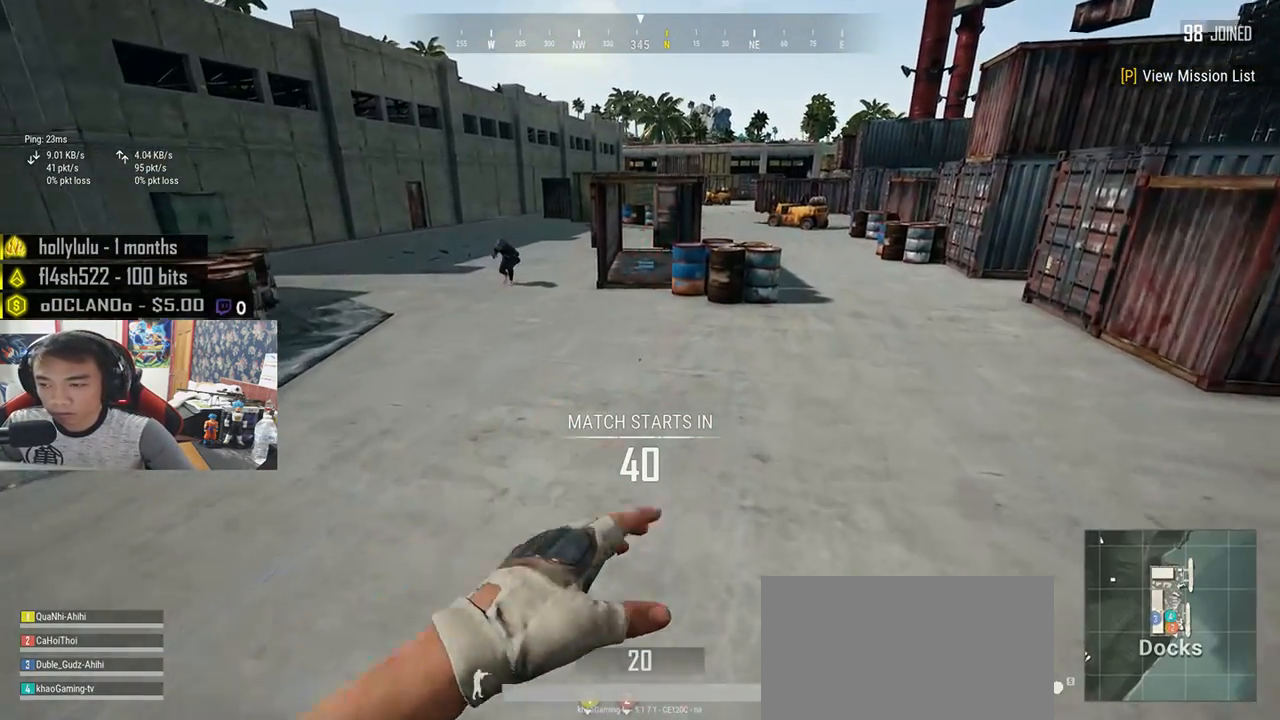
{"keys": ["shift", "w"], "mouse": [], "events": []}
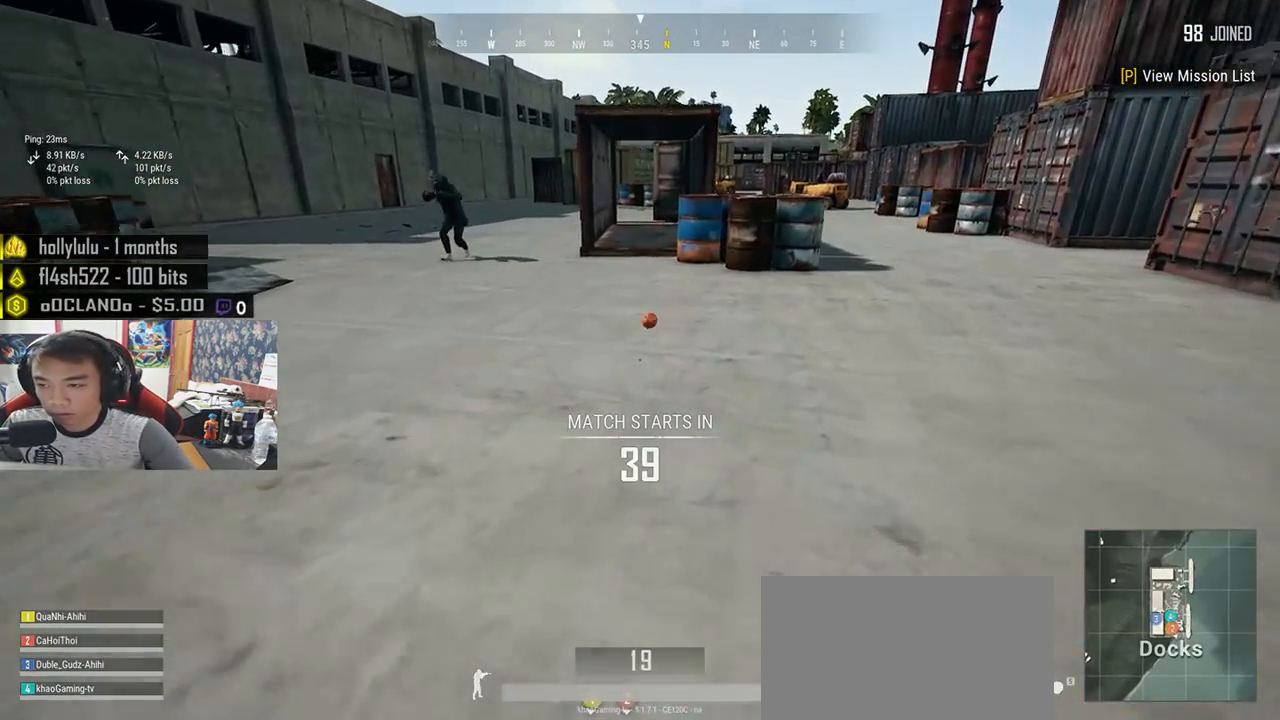
{"keys": ["shift", "w"], "mouse": [], "events": []}
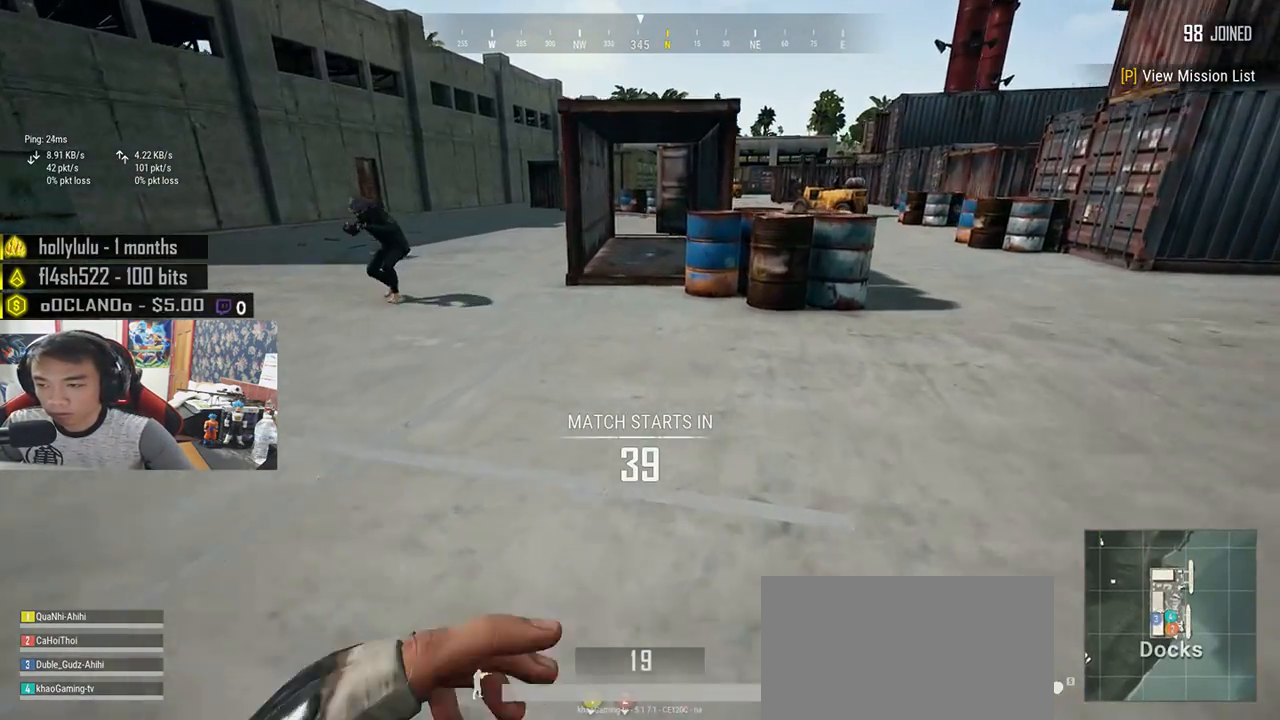
{"keys": ["shift", "w"], "mouse": [], "events": []}
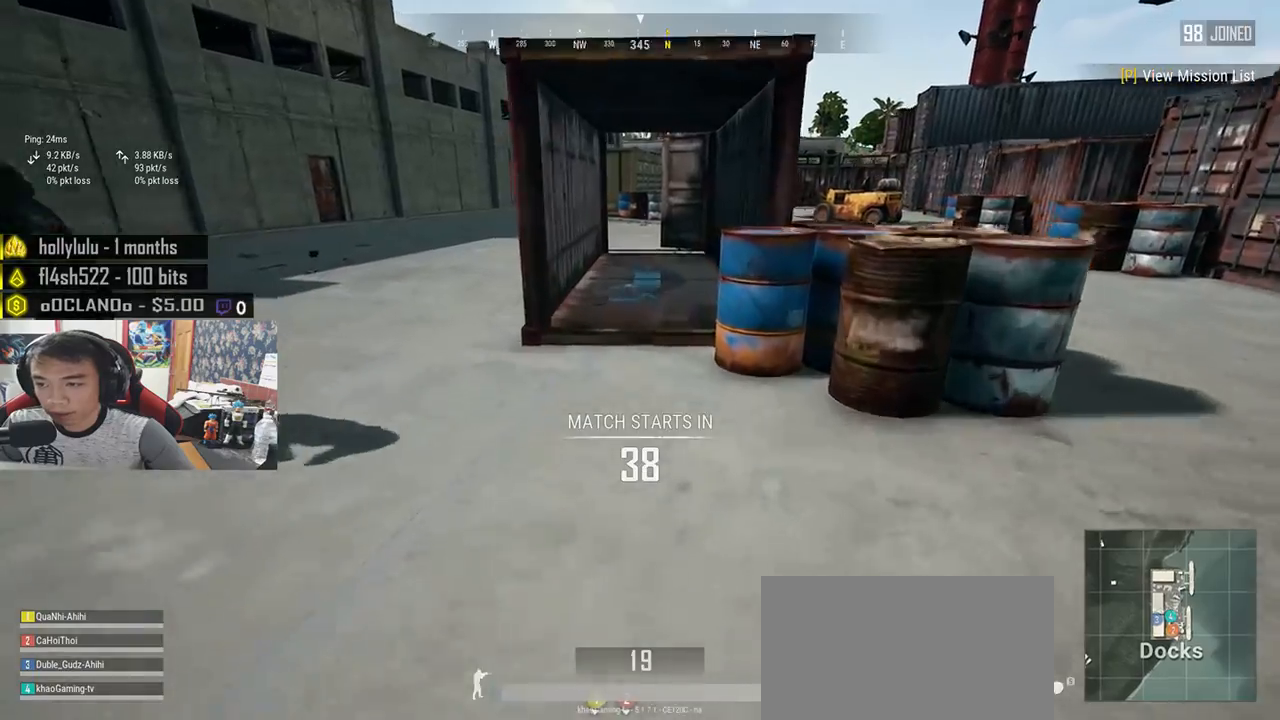
{"keys": ["shift", "w"], "mouse": [], "events": []}
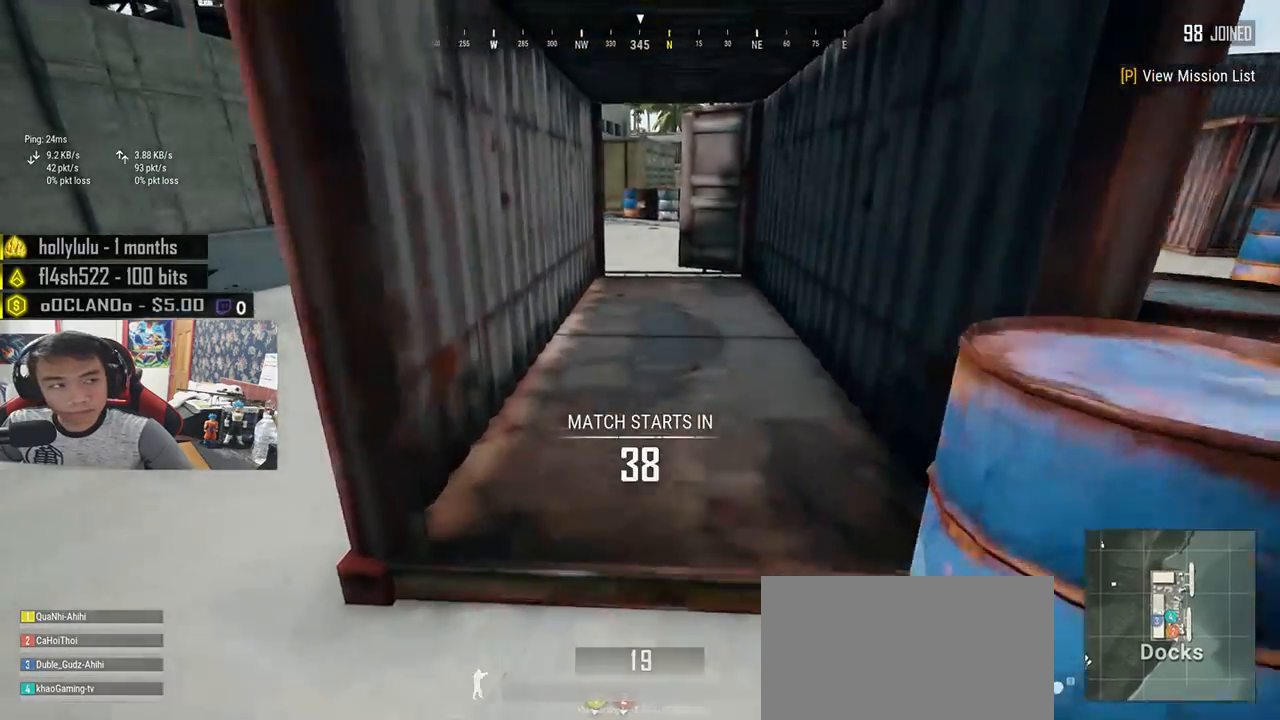
{"keys": ["shift", "w"], "mouse": [], "events": []}
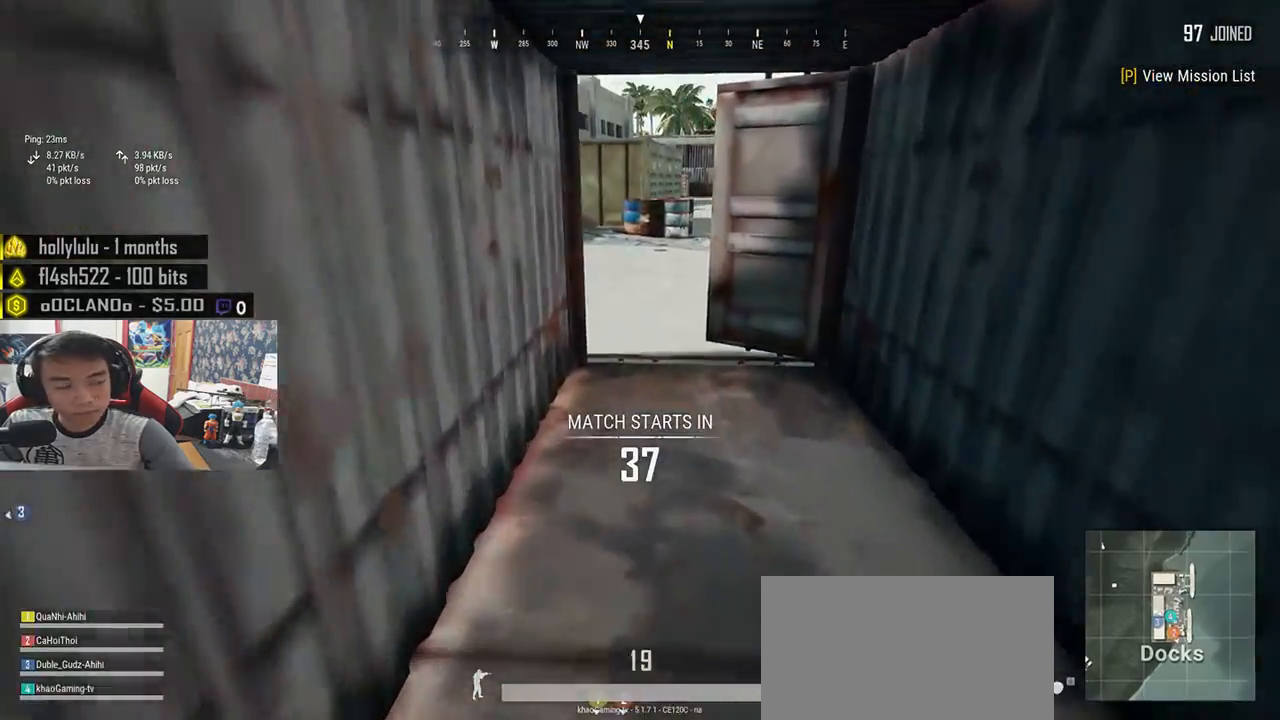
{"keys": ["shift", "w"], "mouse": [], "events": []}
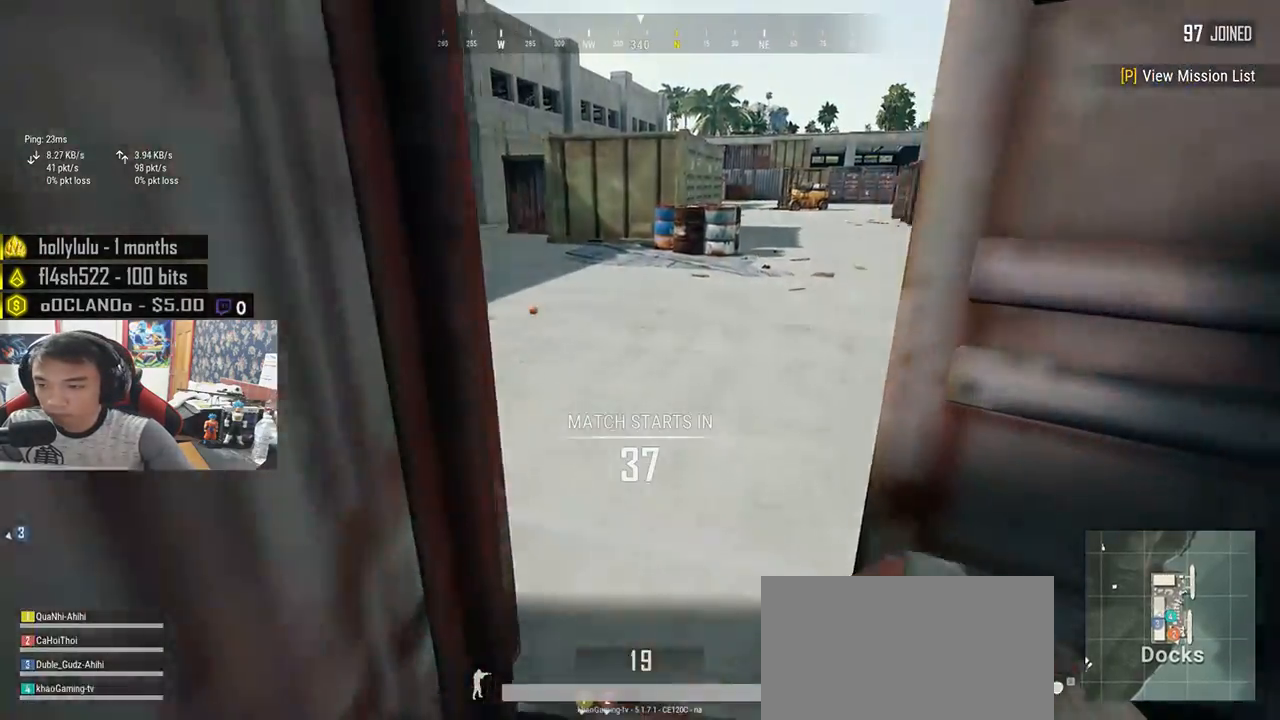
{"keys": ["shift", "w"], "mouse": [], "events": []}
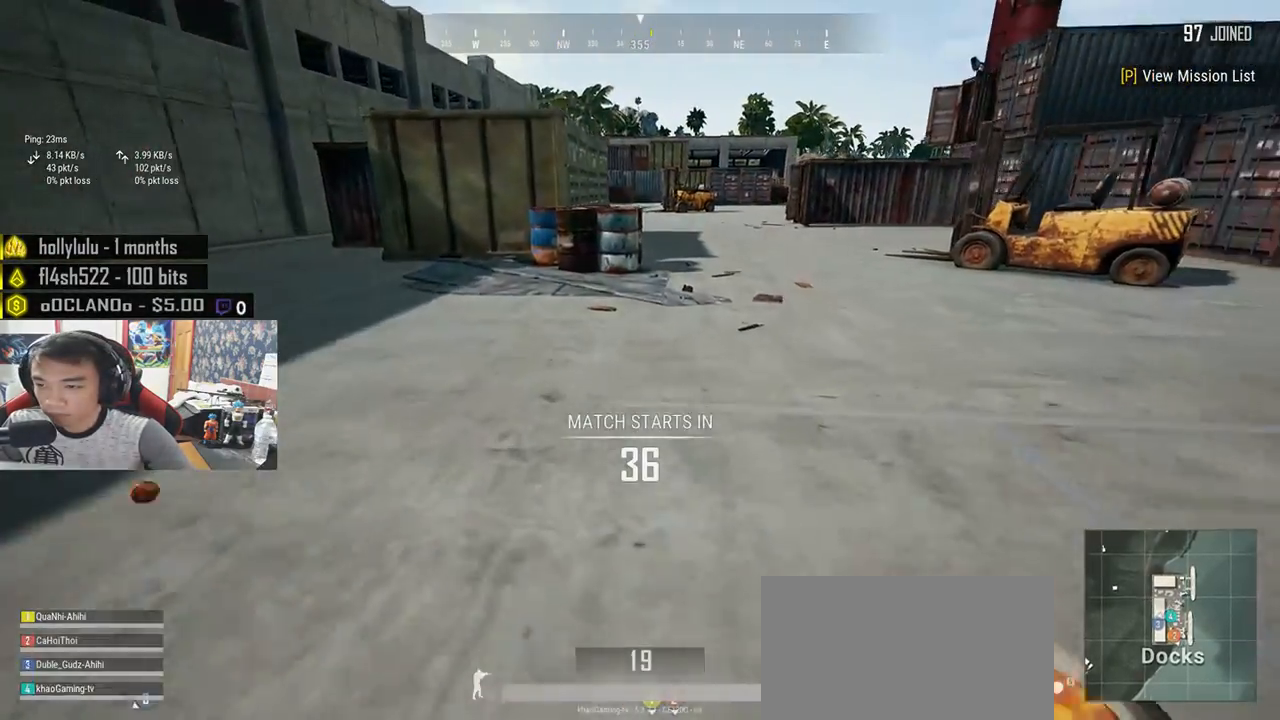
{"keys": ["shift", "w"], "mouse": [], "events": []}
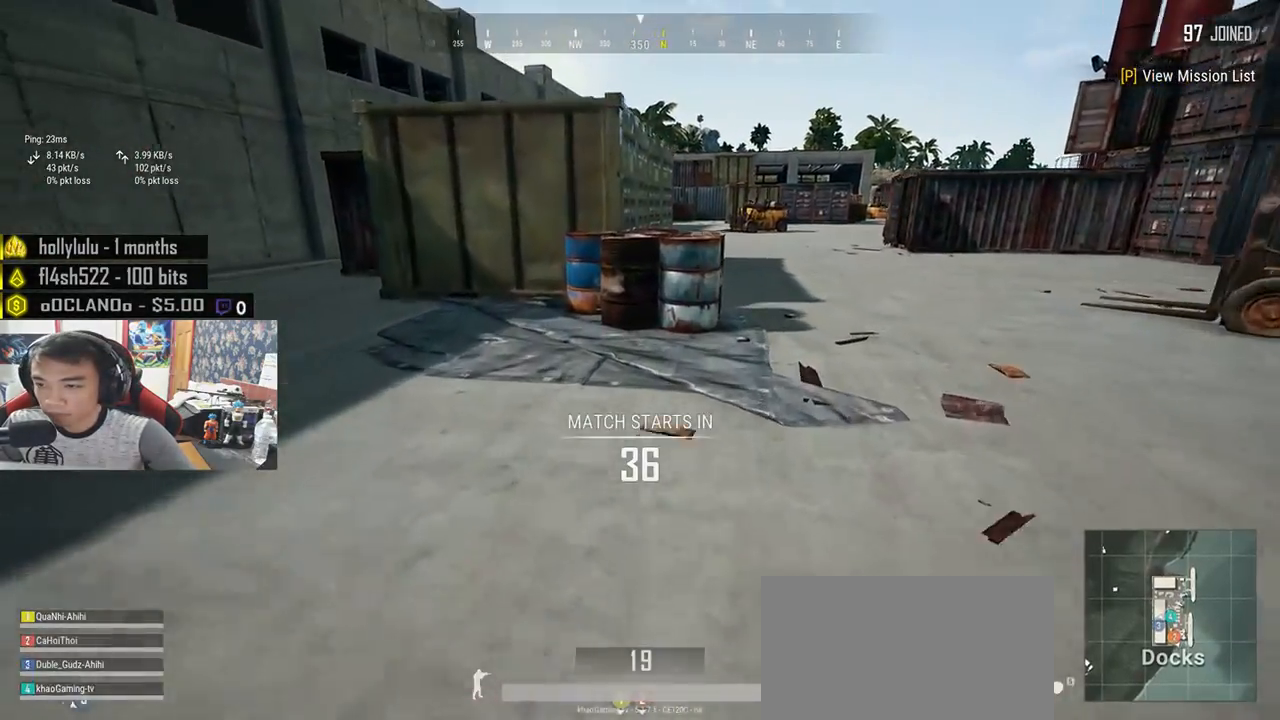
{"keys": ["shift", "space", "w"], "mouse": [], "events": [[467, "space", "down"]]}
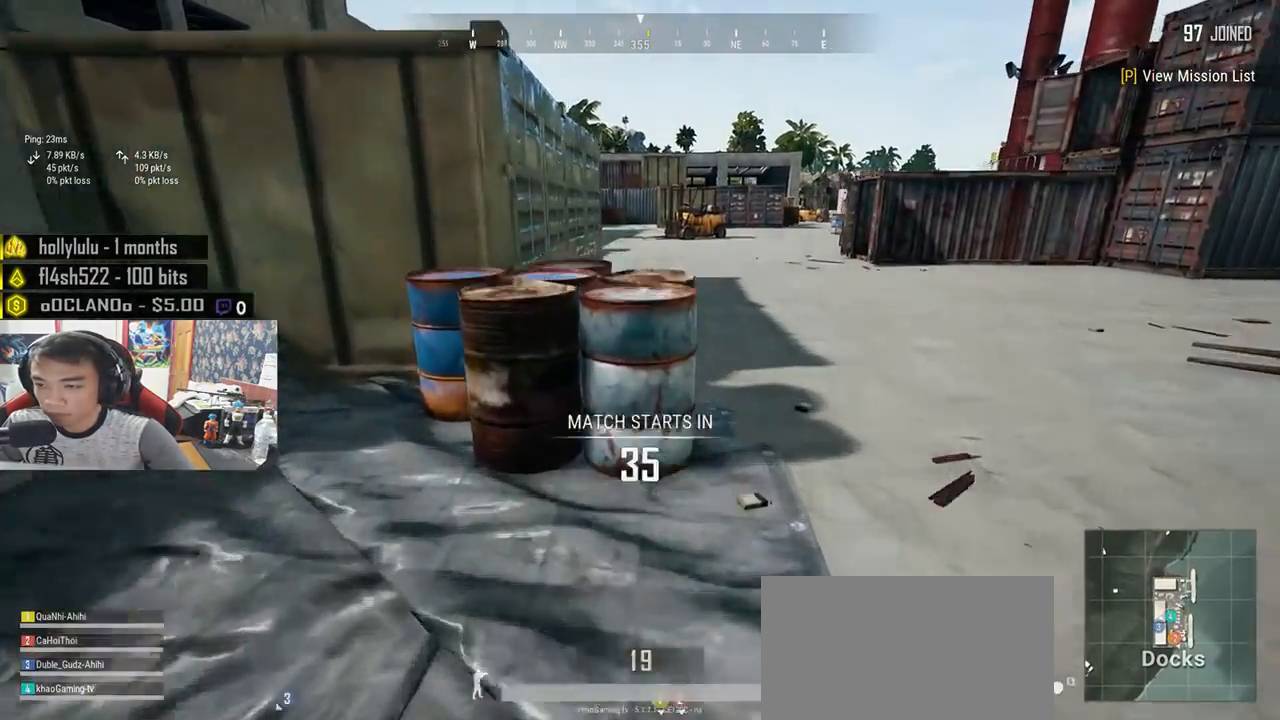
{"keys": ["shift", "w"], "mouse": [], "events": [[483, "space", "up"]]}
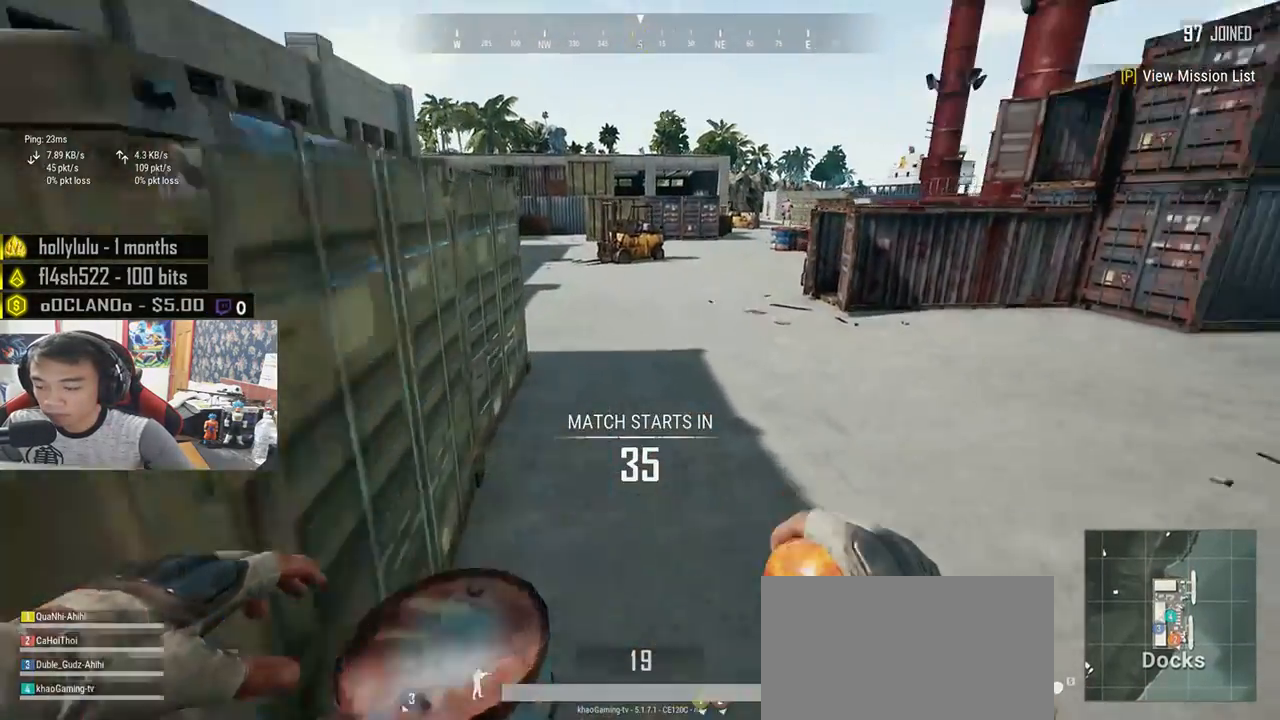
{"keys": ["shift", "w"], "mouse": [], "events": [[150, "space", "down"], [367, "space", "up"]]}
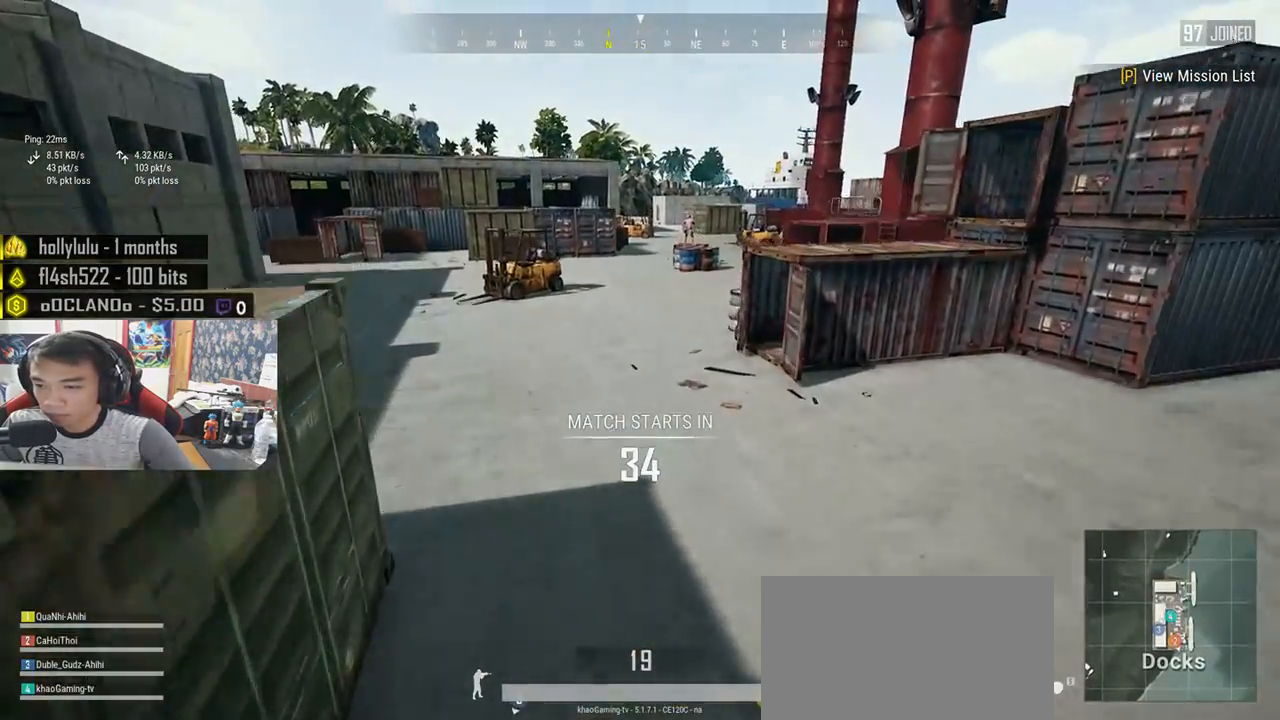
{"keys": ["shift", "w"], "mouse": [], "events": []}
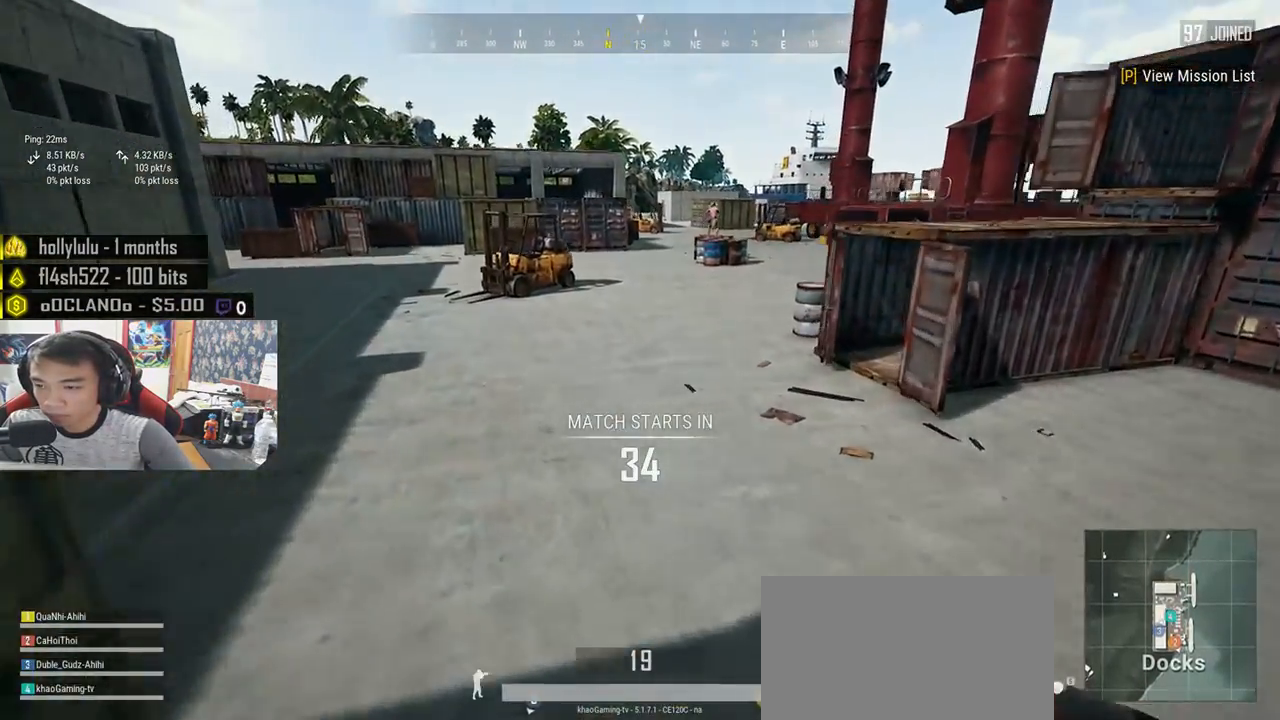
{"keys": ["shift", "w"], "mouse": [], "events": []}
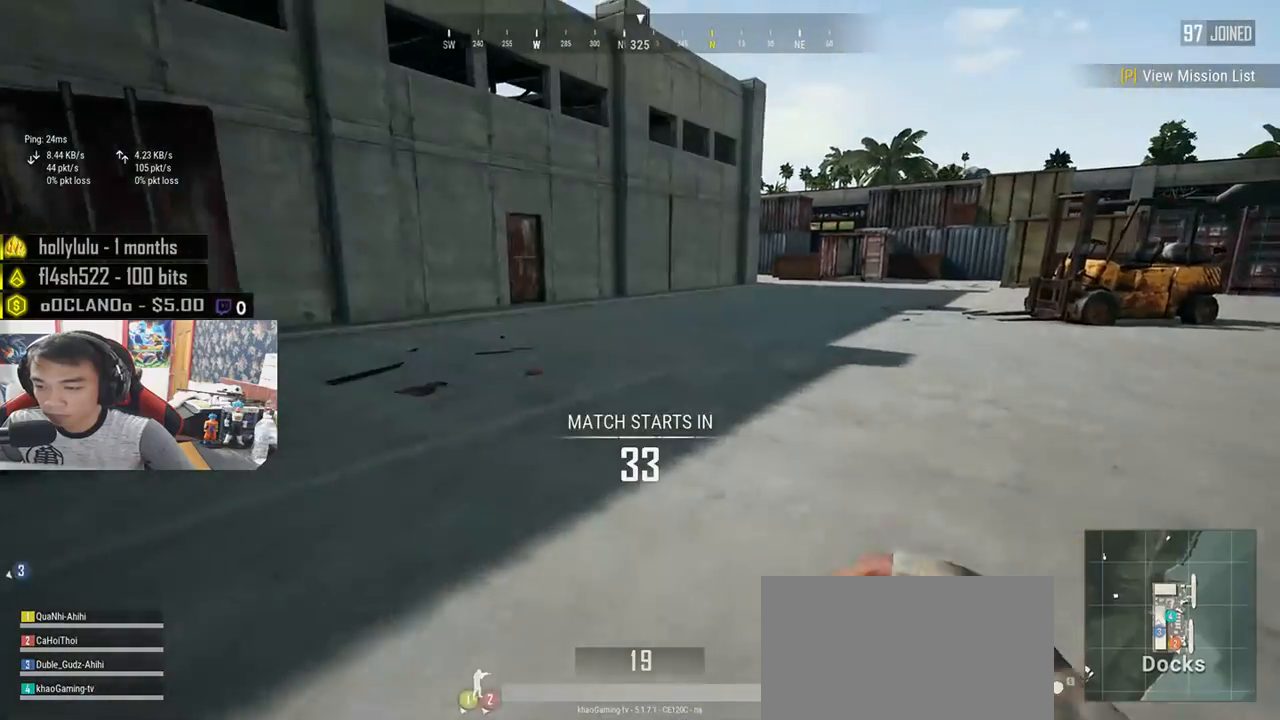
{"keys": ["shift", "w"], "mouse": [], "events": []}
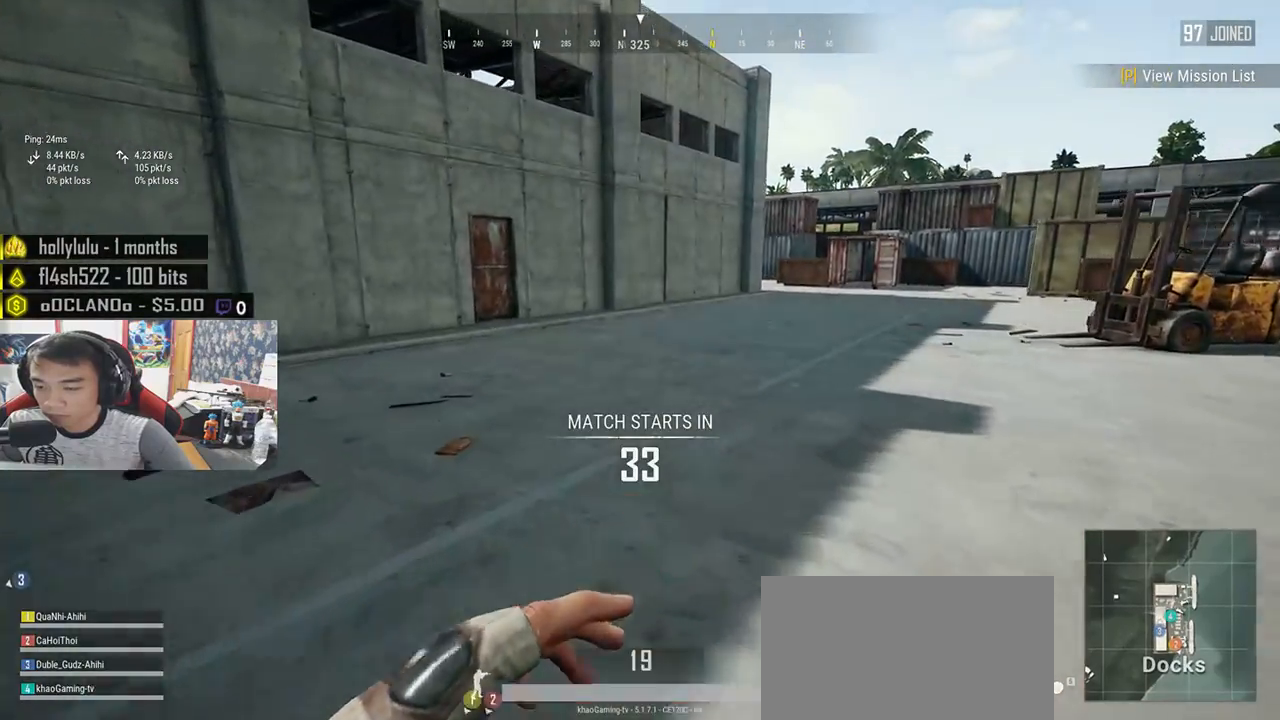
{"keys": ["shift", "w"], "mouse": [], "events": []}
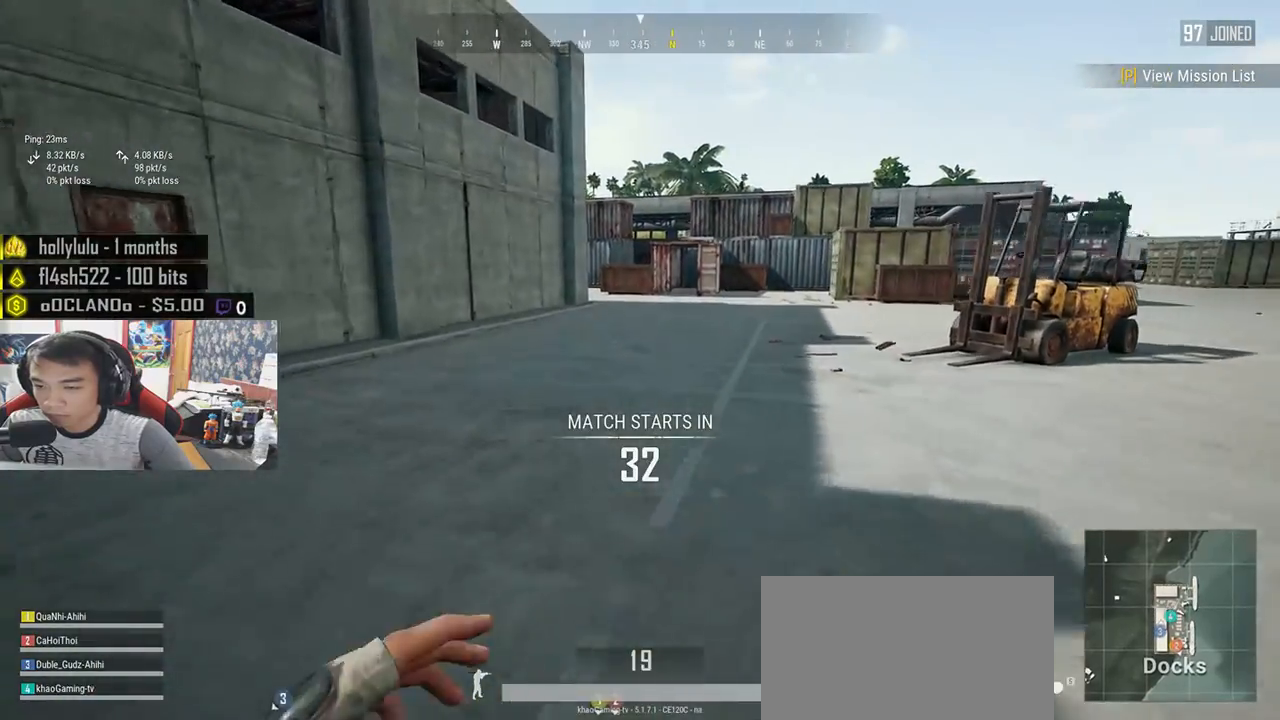
{"keys": ["shift", "space", "w"], "mouse": [], "events": [[450, "space", "down"]]}
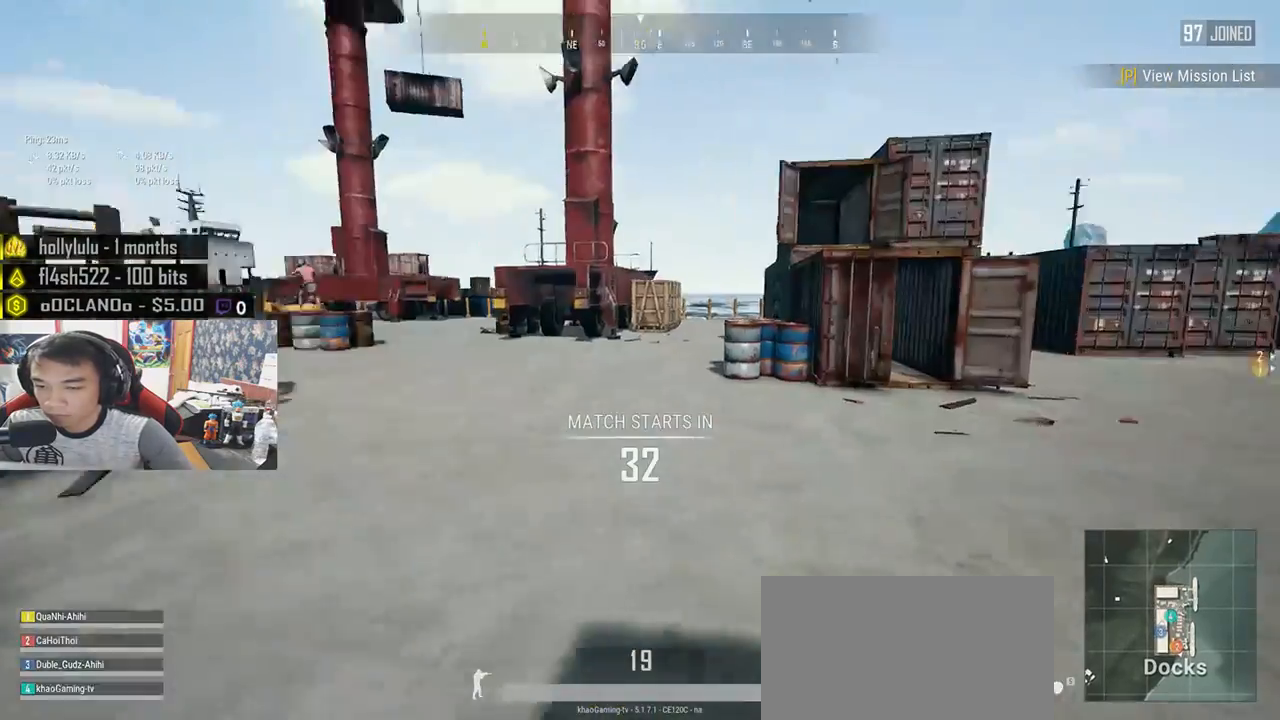
{"keys": ["shift", "w"], "mouse": [], "events": [[200, "space", "up"]]}